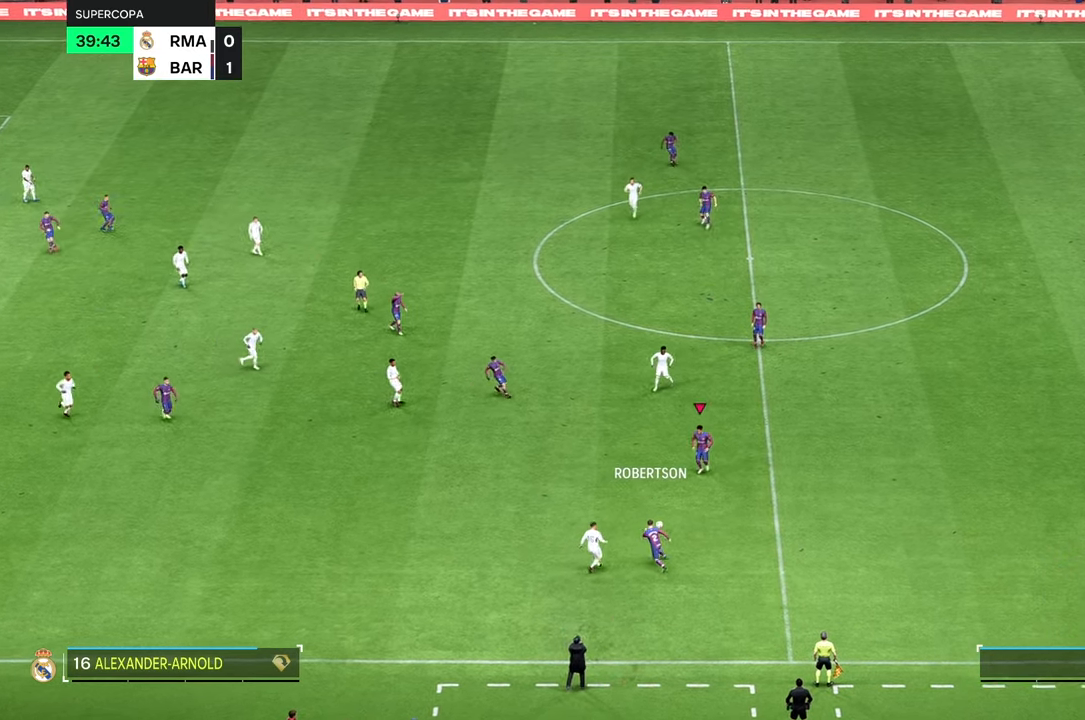
Gameplay with a controller (Xbox layout); each line is a JSON object with the inputs held at the frame after it. "events" lists button and stick changes between this image and that frame as [ms after this image, input, new state], when the widget could be followed in between. Not read: L3 R3.
{"buttons": [], "left_stick": "center", "right_stick": "center", "events": []}
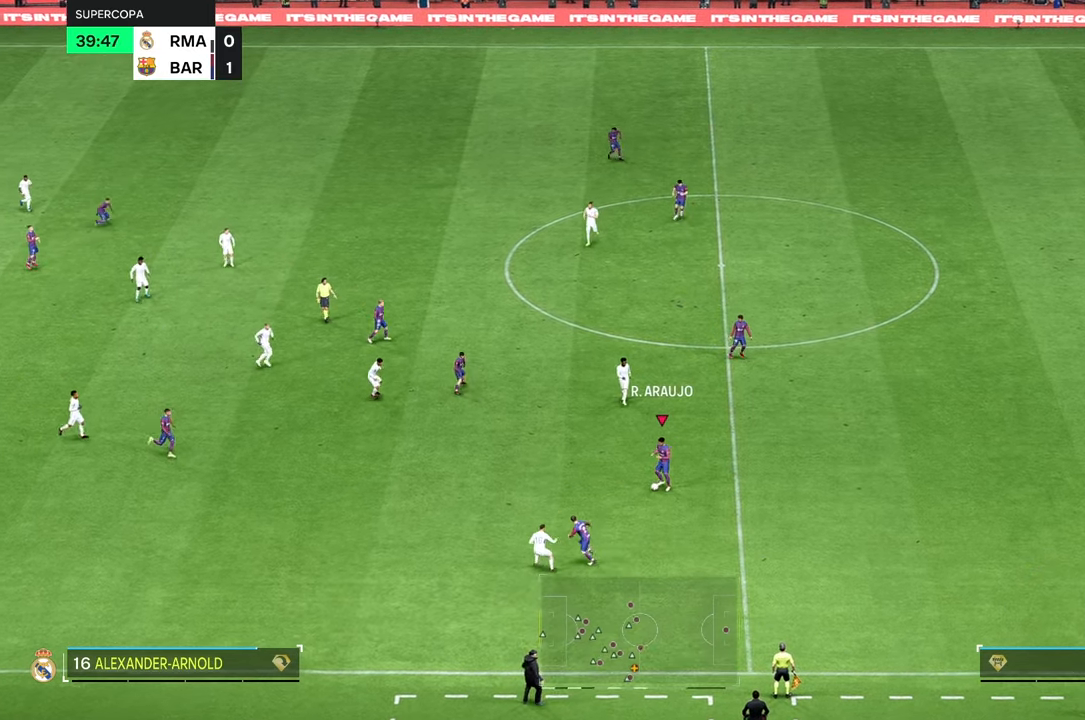
{"buttons": [], "left_stick": "left", "right_stick": "center", "events": [[250, "left_stick", "left"]]}
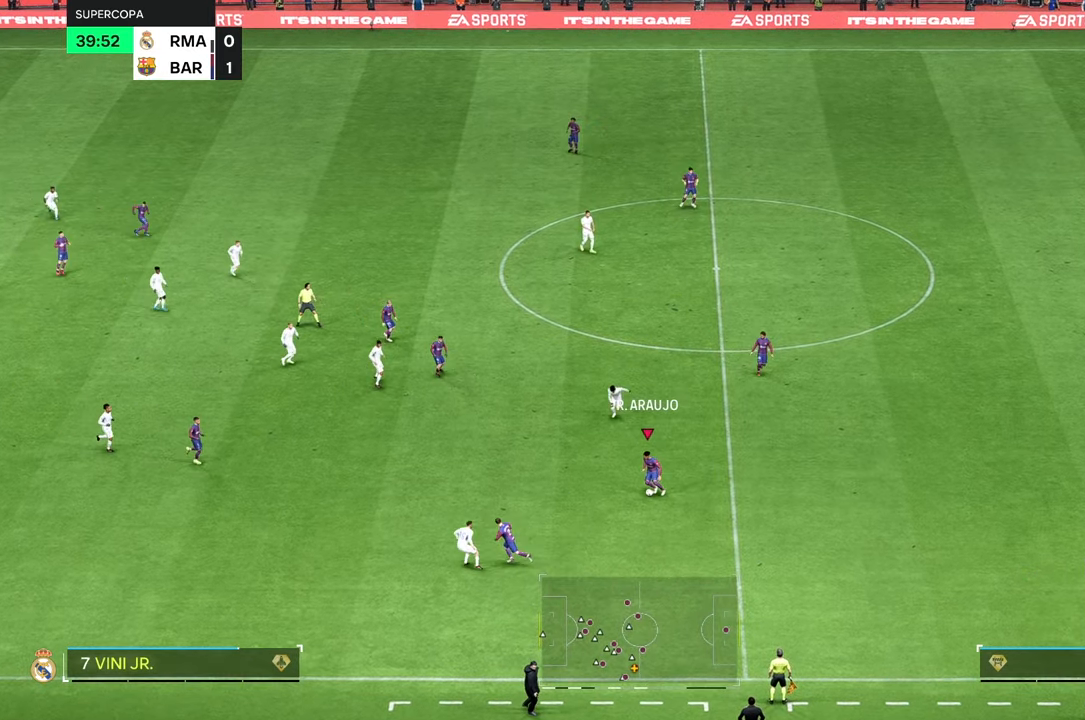
{"buttons": [], "left_stick": "center", "right_stick": "center", "events": [[417, "left_stick", "center"]]}
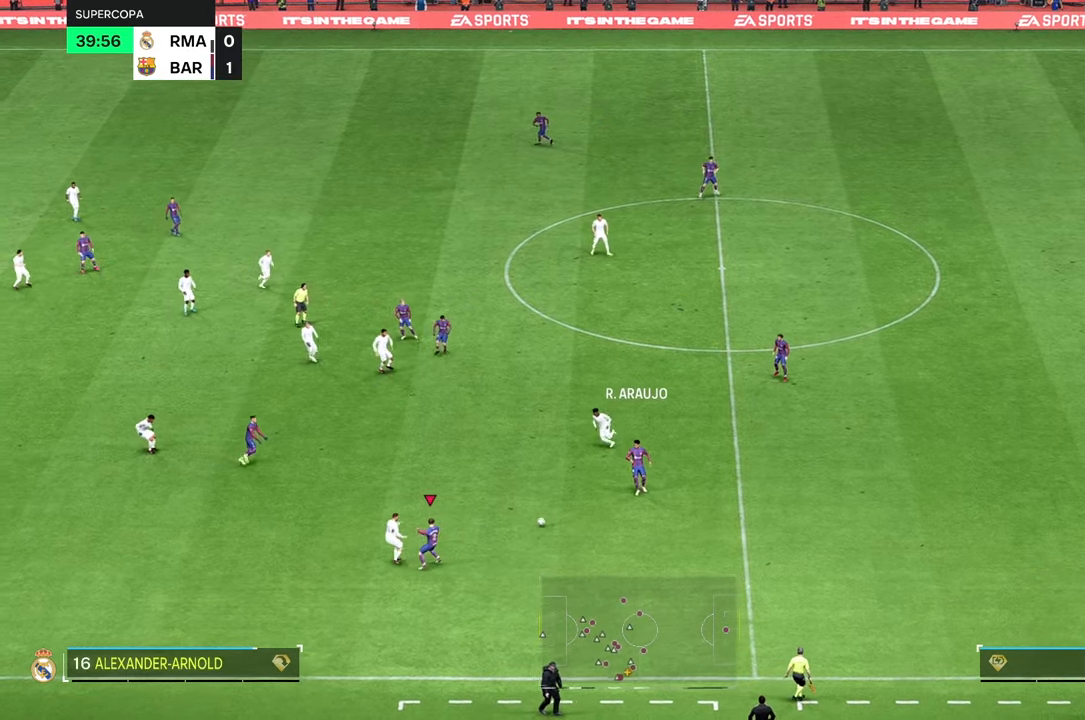
{"buttons": [], "left_stick": "center", "right_stick": "center", "events": [[267, "left_stick", "up"], [317, "left_stick", "center"]]}
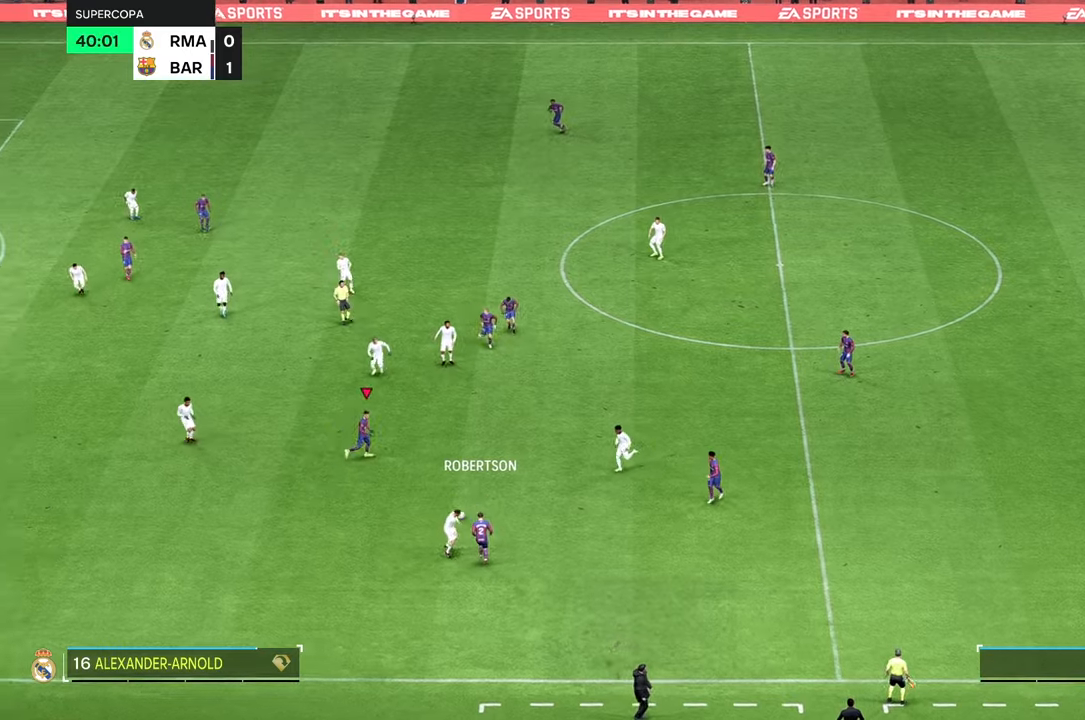
{"buttons": [], "left_stick": "center", "right_stick": "center", "events": []}
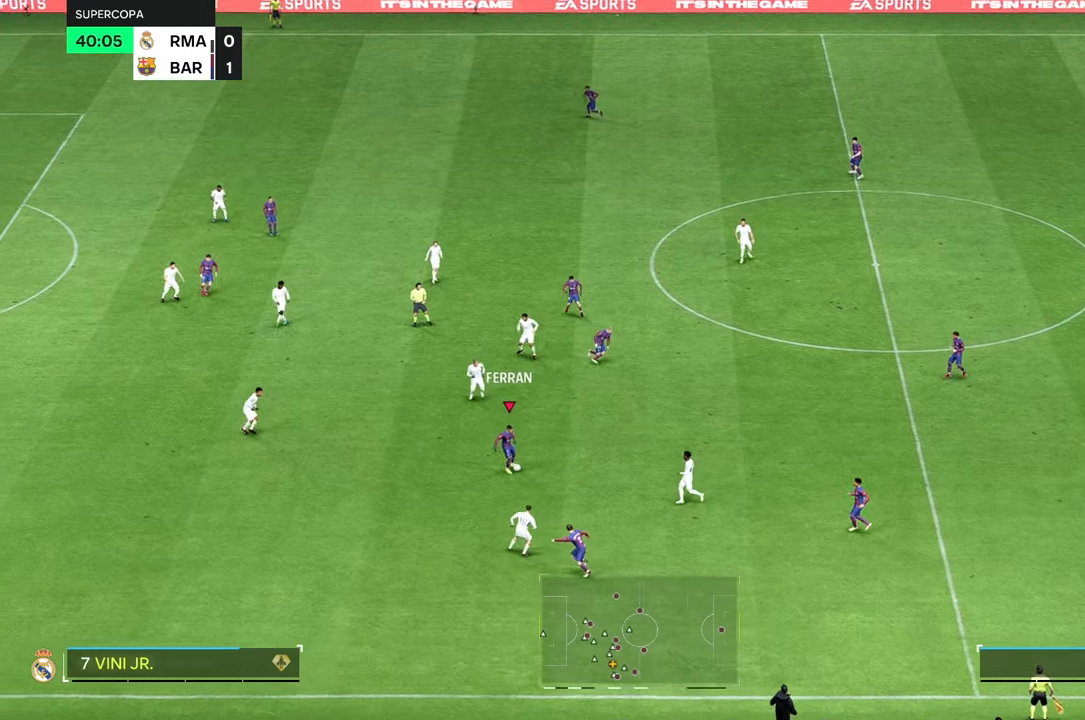
{"buttons": [], "left_stick": "up-right", "right_stick": "center", "events": [[234, "left_stick", "up-right"]]}
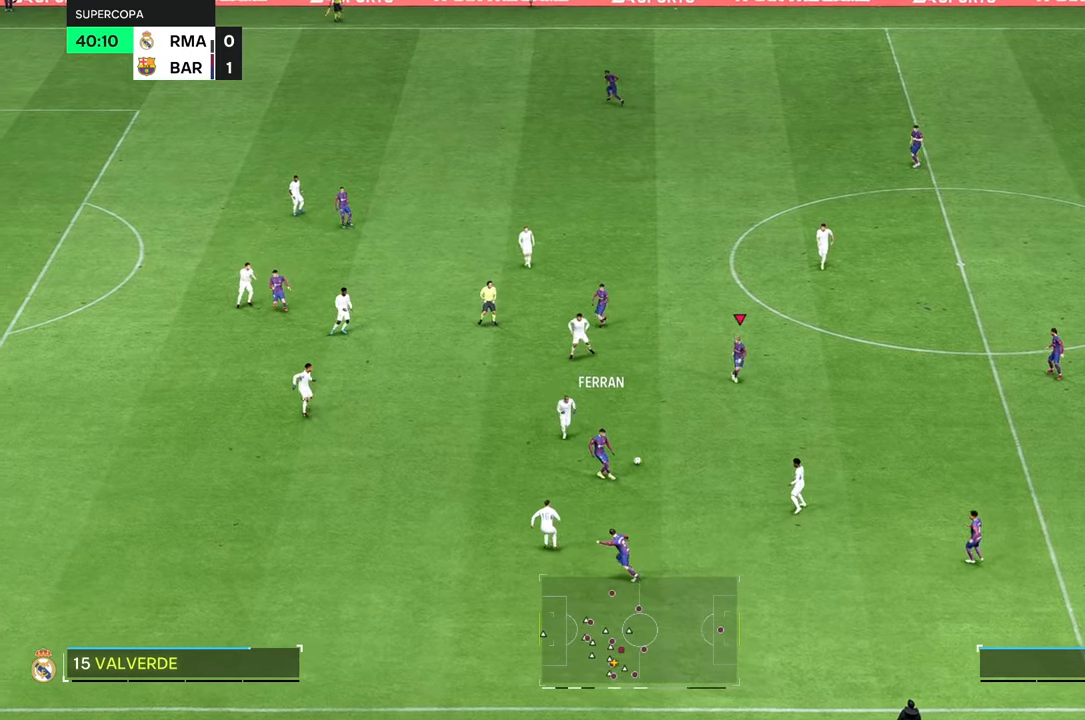
{"buttons": [], "left_stick": "up", "right_stick": "center", "events": [[250, "left_stick", "up"]]}
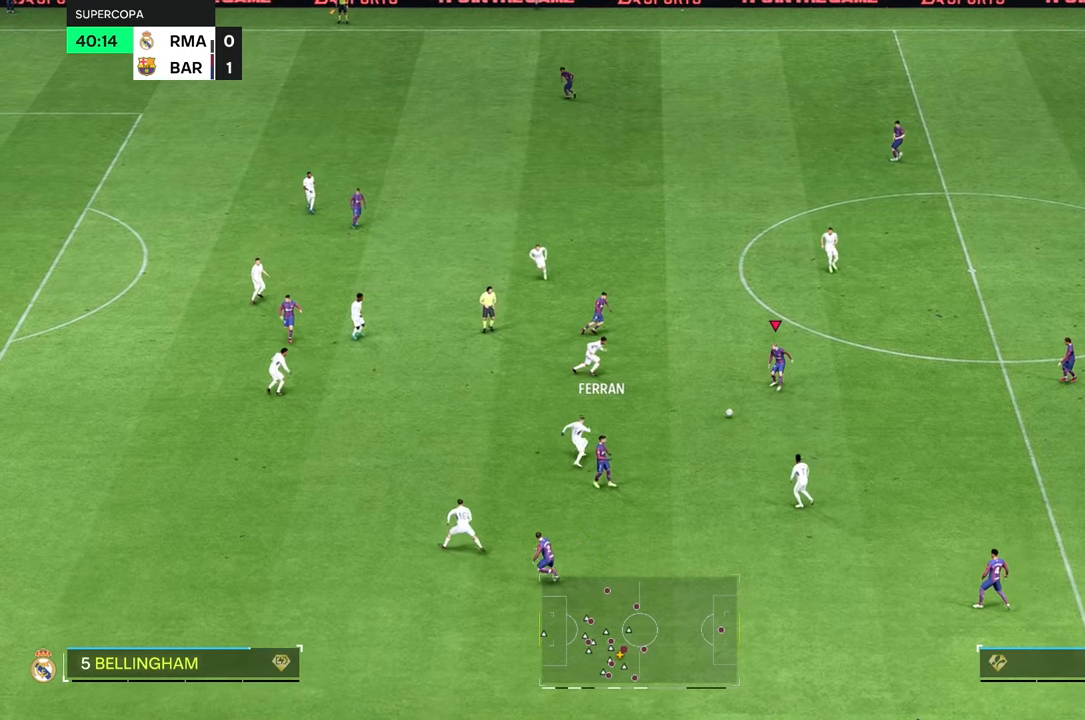
{"buttons": [], "left_stick": "up", "right_stick": "center", "events": []}
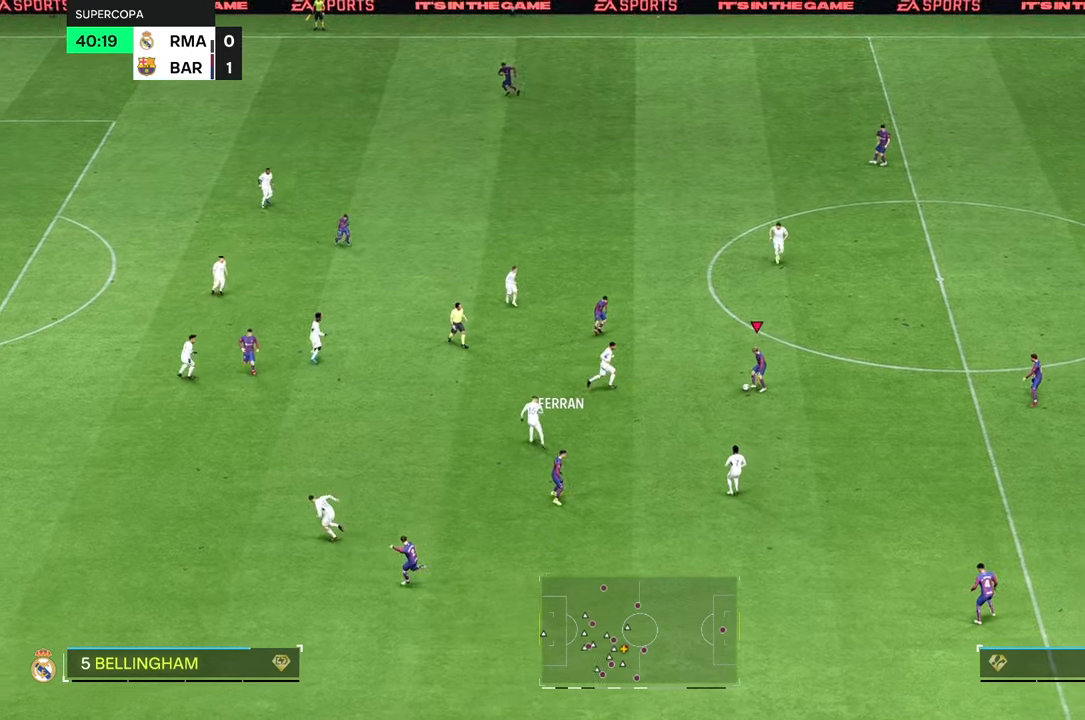
{"buttons": [], "left_stick": "up", "right_stick": "center", "events": []}
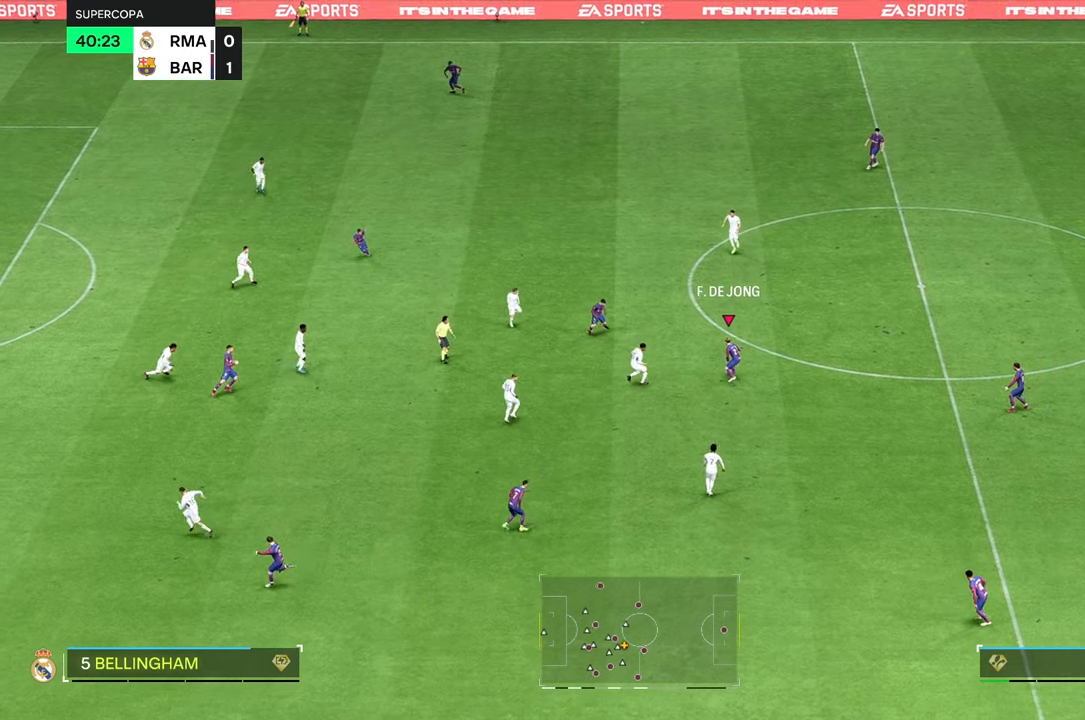
{"buttons": ["L2"], "left_stick": "center", "right_stick": "center", "events": [[50, "left_stick", "up-left"], [350, "L2", "down"], [350, "left_stick", "center"]]}
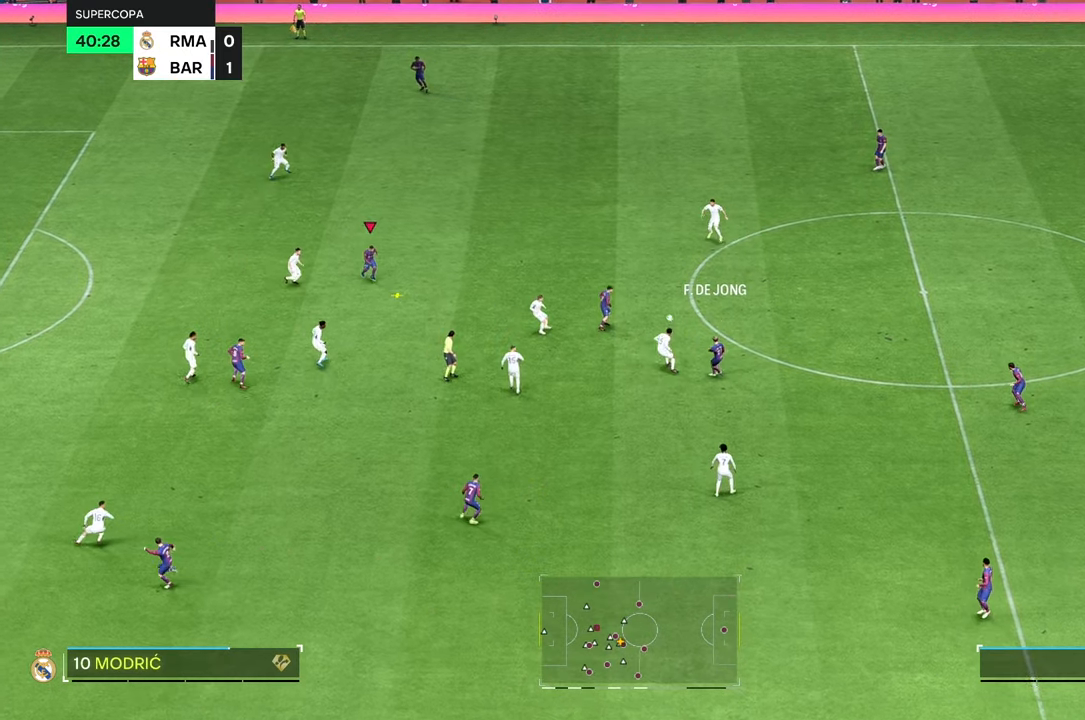
{"buttons": [], "left_stick": "center", "right_stick": "center", "events": [[184, "L2", "up"]]}
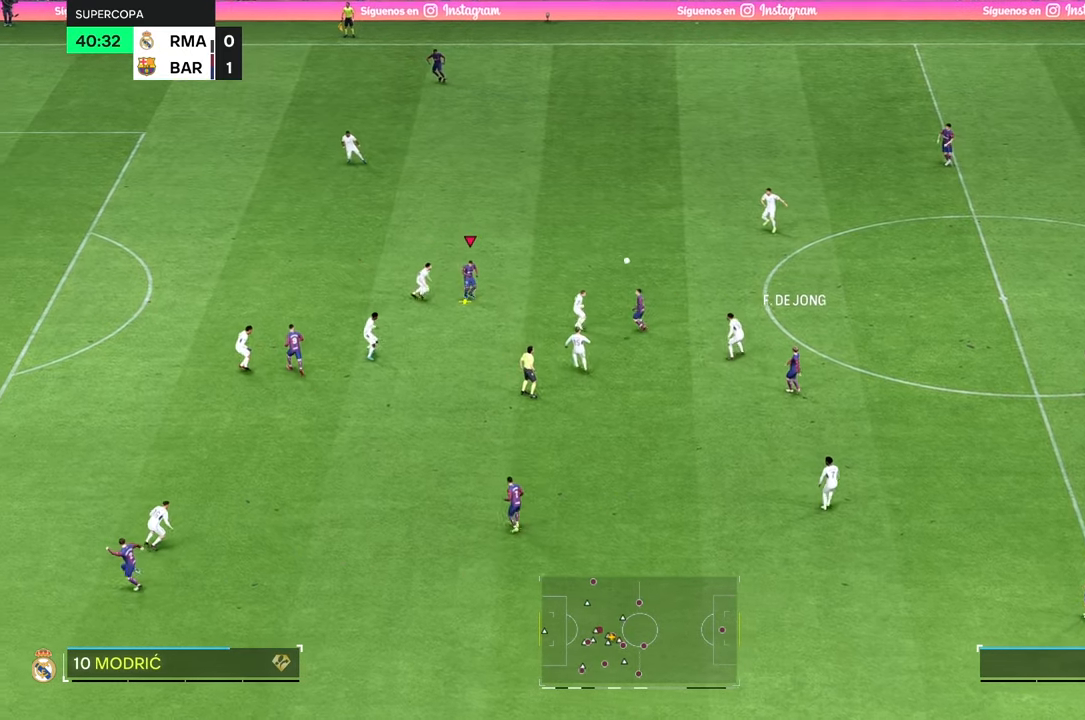
{"buttons": [], "left_stick": "up-right", "right_stick": "center", "events": [[34, "left_stick", "up-right"], [84, "R2", "down"], [167, "R2", "up"], [250, "R2", "down"], [334, "R2", "up"]]}
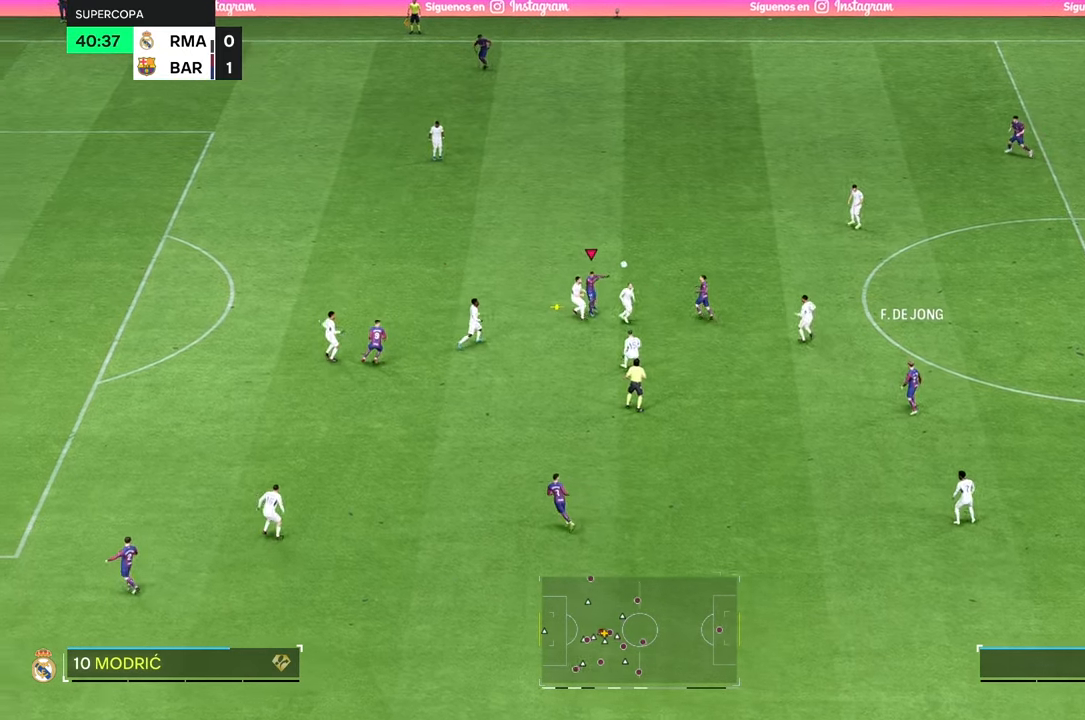
{"buttons": [], "left_stick": "up-right", "right_stick": "center", "events": []}
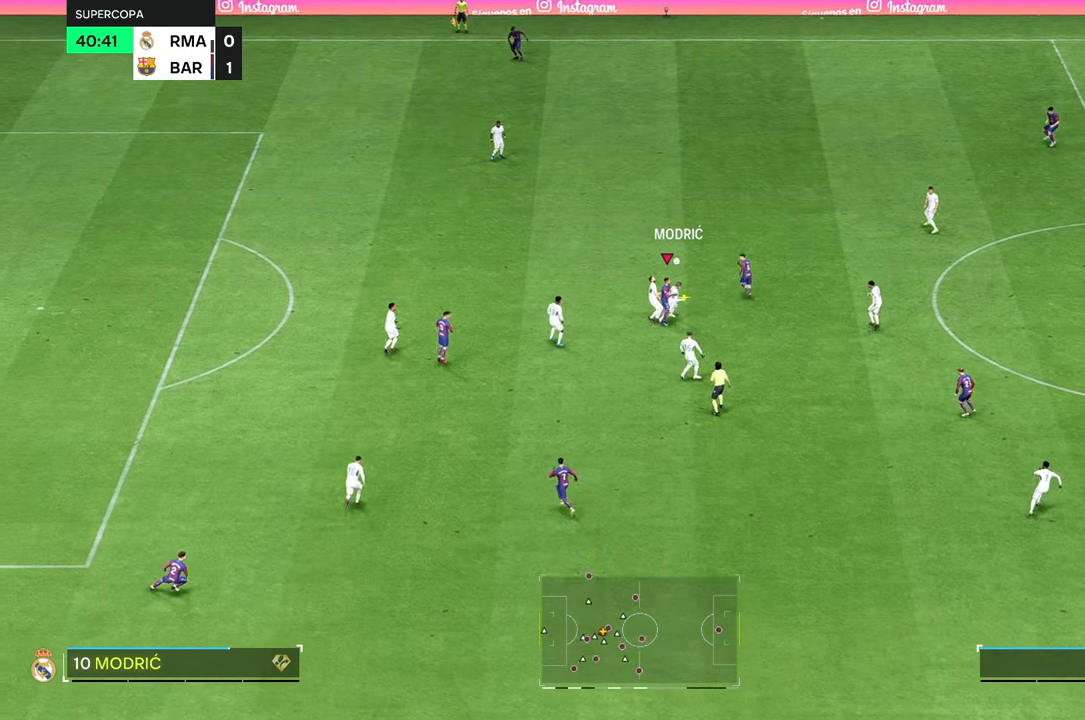
{"buttons": [], "left_stick": "up-right", "right_stick": "center", "events": []}
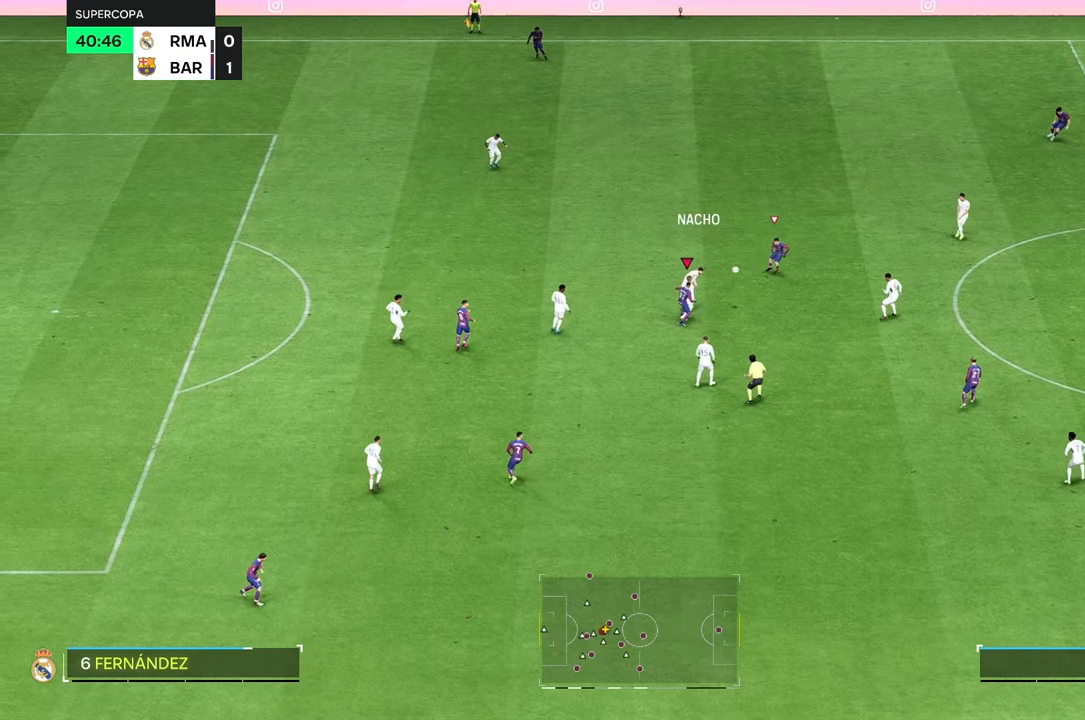
{"buttons": [], "left_stick": "right", "right_stick": "center", "events": [[167, "R2", "down"], [234, "R2", "up"], [317, "left_stick", "right"]]}
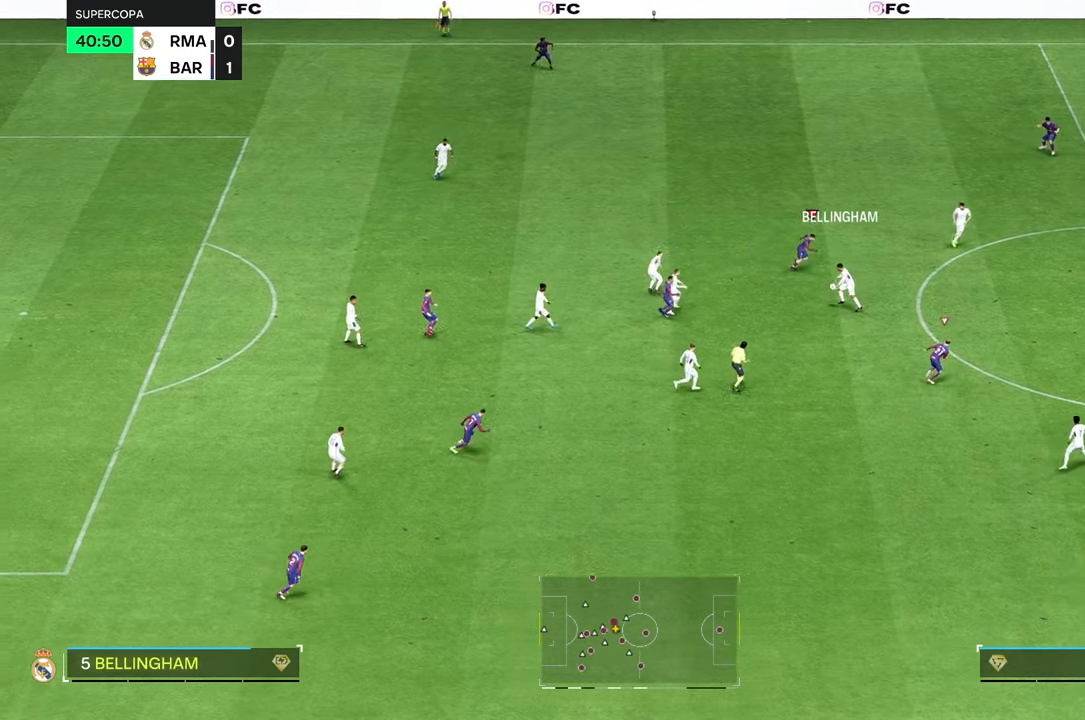
{"buttons": [], "left_stick": "down", "right_stick": "center", "events": [[50, "left_stick", "down-right"], [367, "R2", "down"], [417, "left_stick", "down"], [500, "R2", "up"]]}
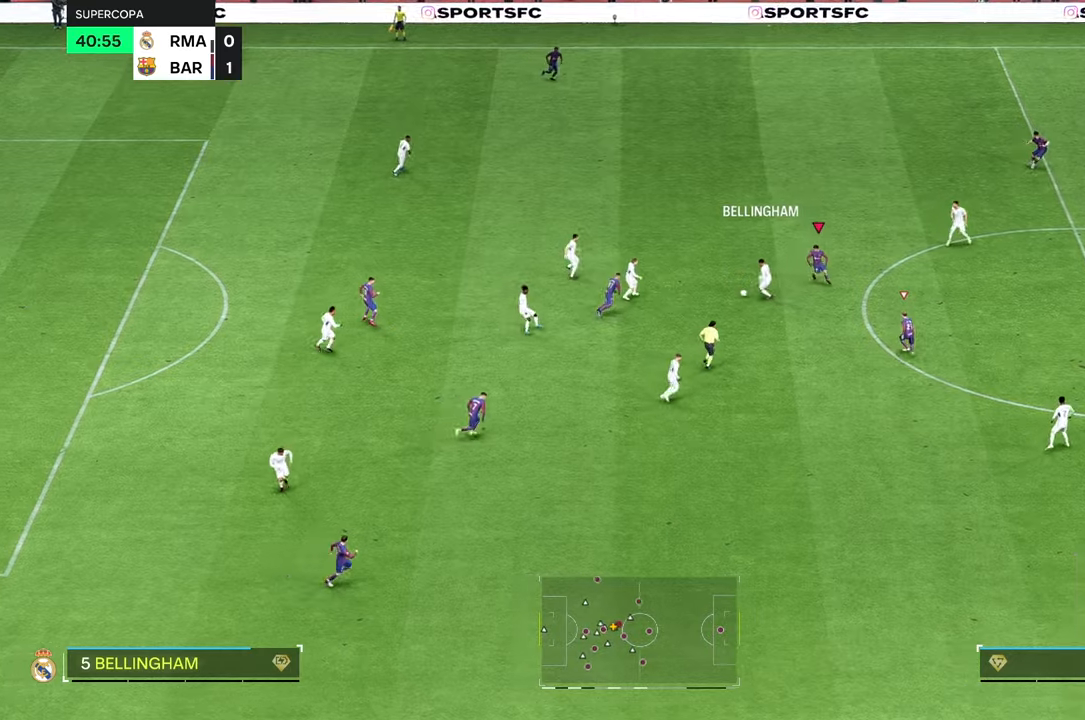
{"buttons": [], "left_stick": "right", "right_stick": "center", "events": [[100, "R2", "down"], [184, "R2", "up"], [184, "left_stick", "down-right"], [284, "left_stick", "right"]]}
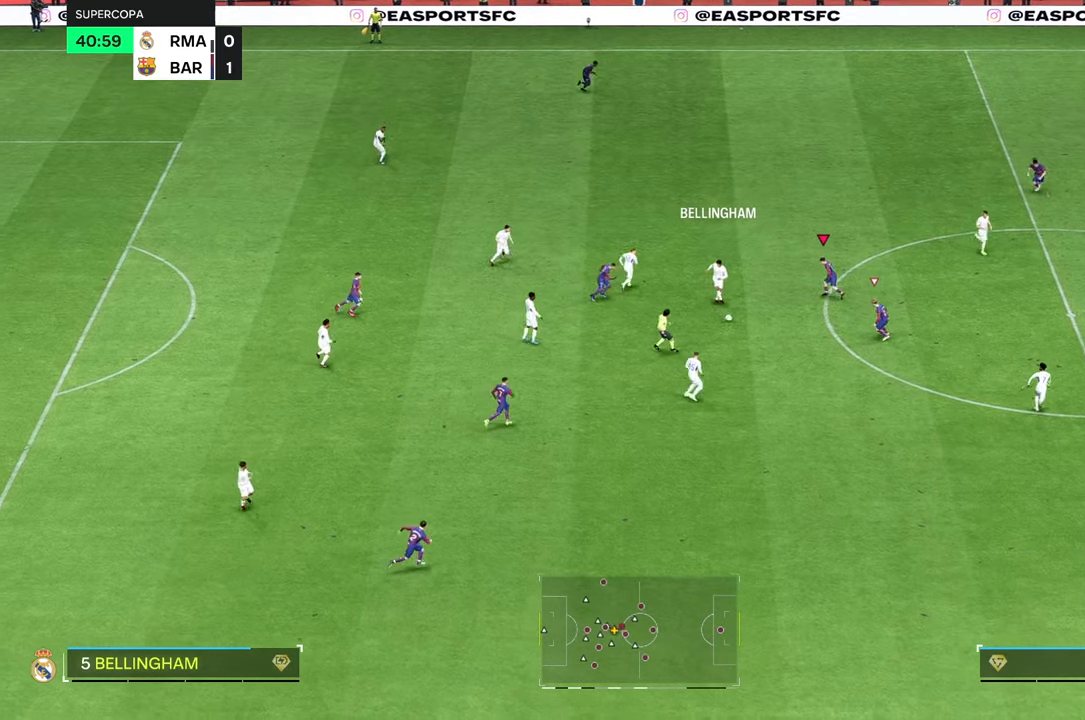
{"buttons": [], "left_stick": "down-right", "right_stick": "center", "events": [[317, "left_stick", "down-right"]]}
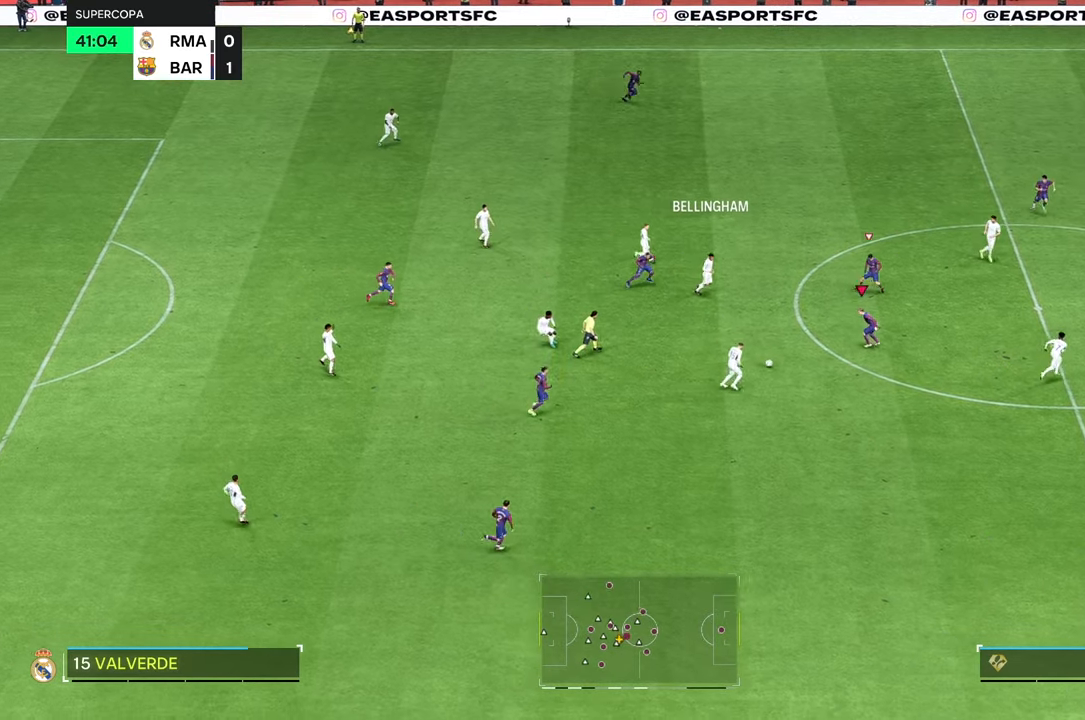
{"buttons": [], "left_stick": "down", "right_stick": "center", "events": [[17, "left_stick", "down"]]}
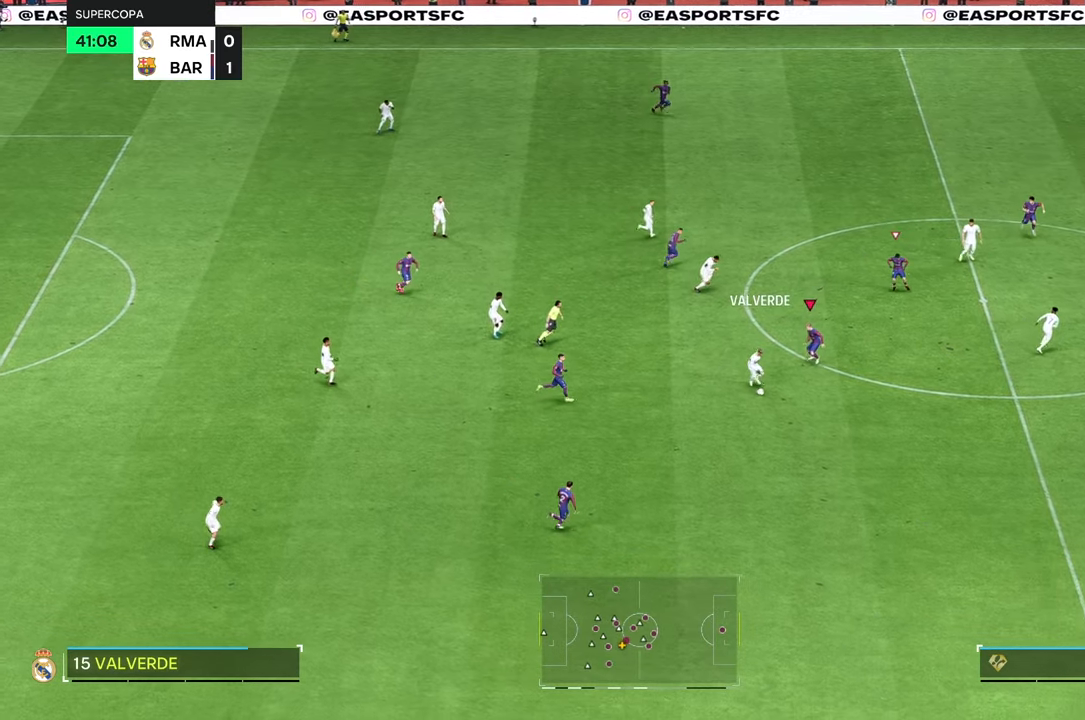
{"buttons": [], "left_stick": "down-right", "right_stick": "center", "events": [[250, "left_stick", "down-right"], [284, "R2", "down"], [350, "R2", "up"]]}
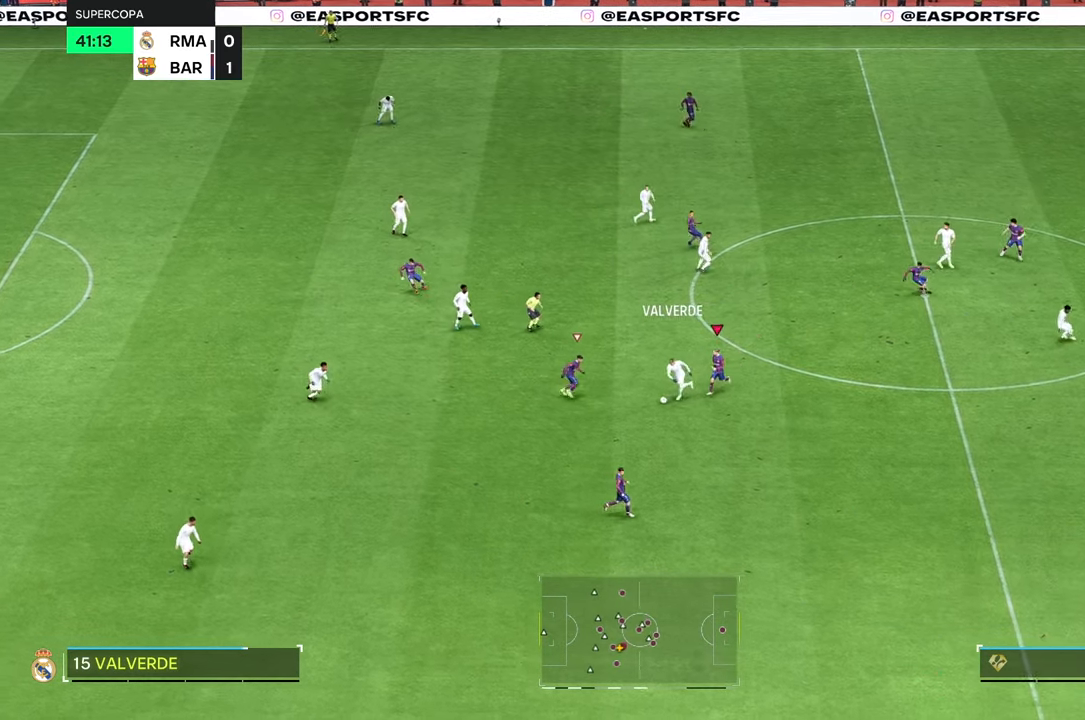
{"buttons": [], "left_stick": "right", "right_stick": "center", "events": [[67, "R2", "down"], [150, "R2", "up"], [350, "L2", "down"], [350, "left_stick", "right"], [434, "L2", "up"]]}
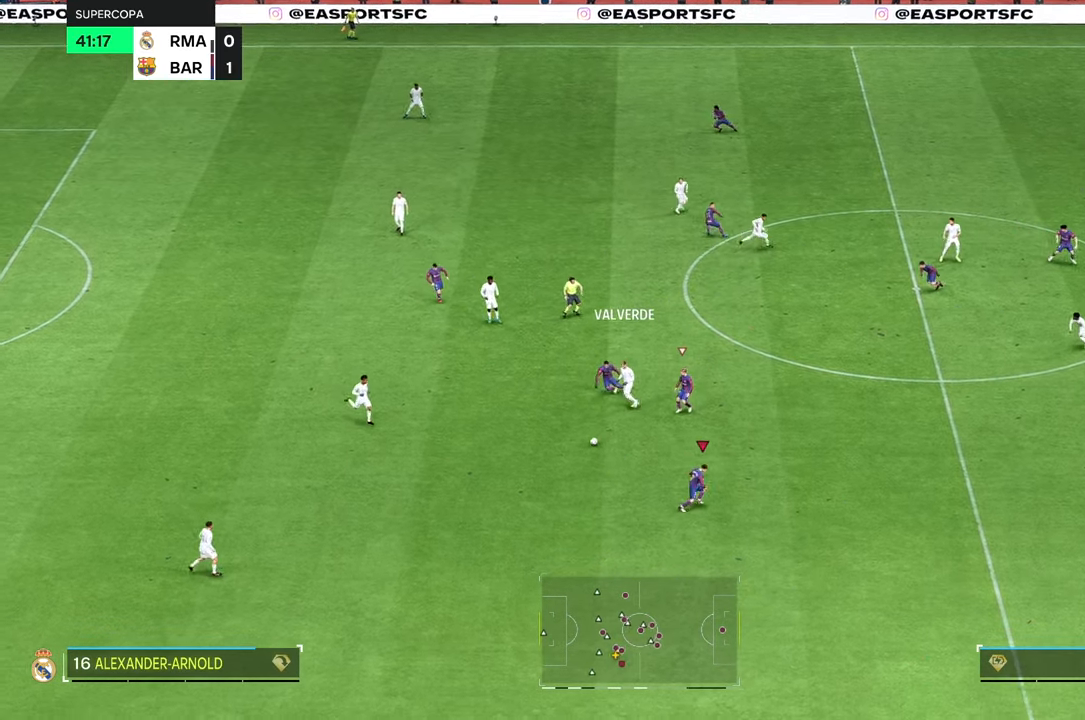
{"buttons": [], "left_stick": "down-right", "right_stick": "center", "events": [[284, "left_stick", "down-right"]]}
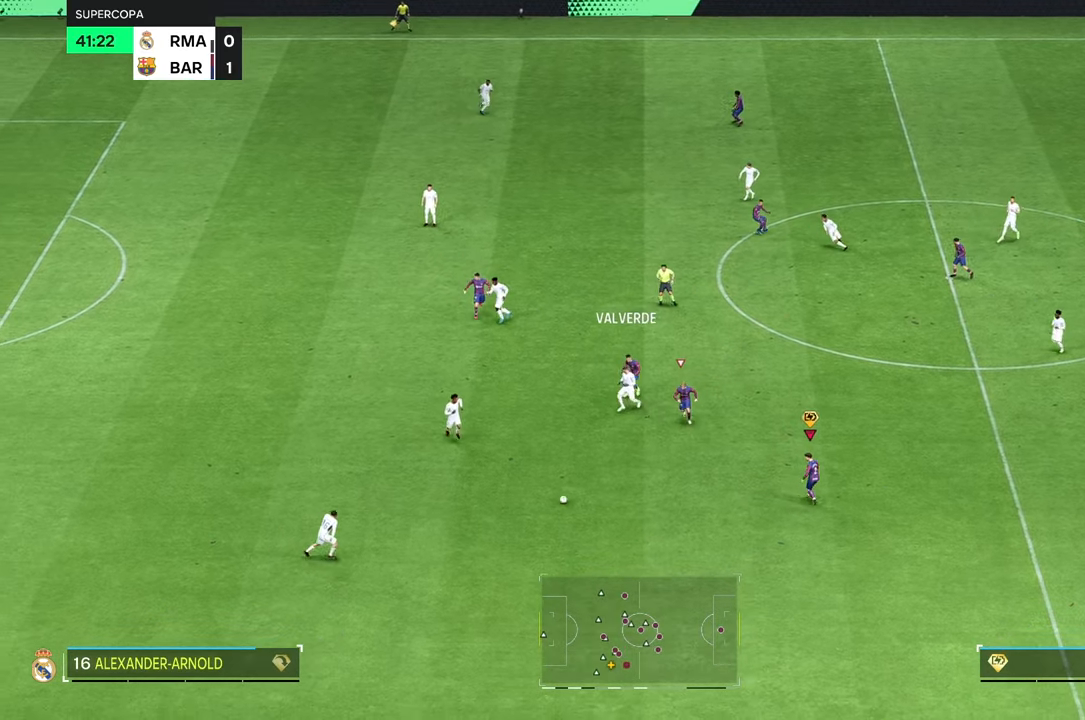
{"buttons": [], "left_stick": "down-left", "right_stick": "center", "events": [[17, "left_stick", "down"], [417, "left_stick", "down-left"]]}
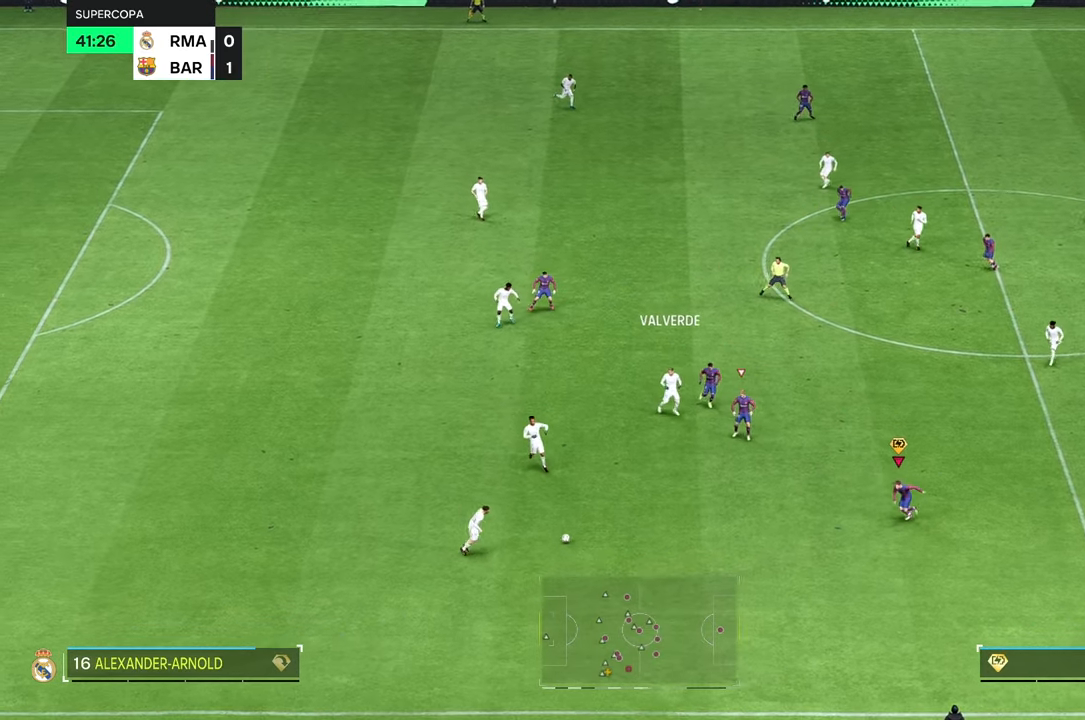
{"buttons": [], "left_stick": "down-left", "right_stick": "center", "events": []}
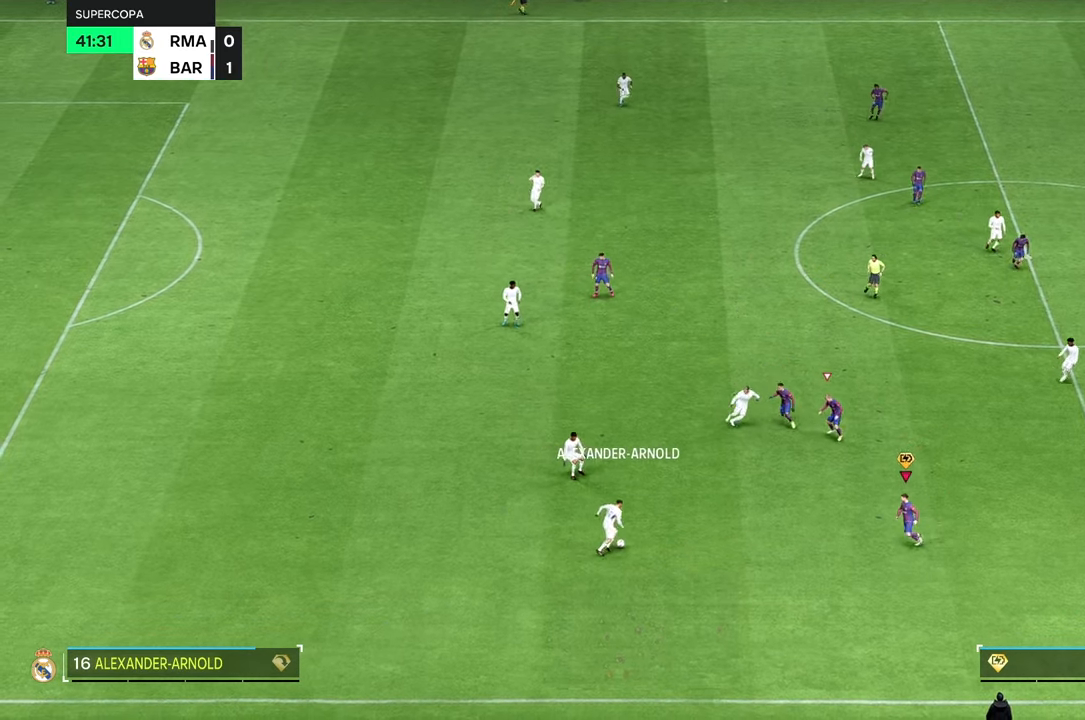
{"buttons": ["L2"], "left_stick": "left", "right_stick": "center", "events": [[250, "left_stick", "up-left"], [350, "left_stick", "left"], [417, "L2", "down"]]}
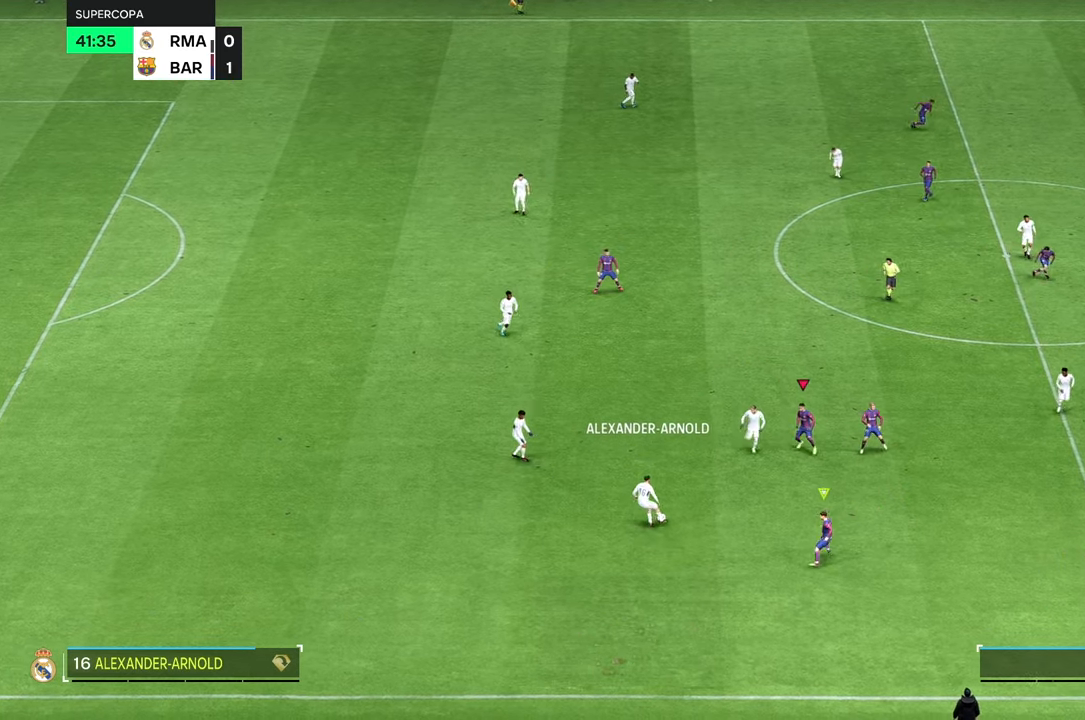
{"buttons": ["L2"], "left_stick": "left", "right_stick": "center", "events": []}
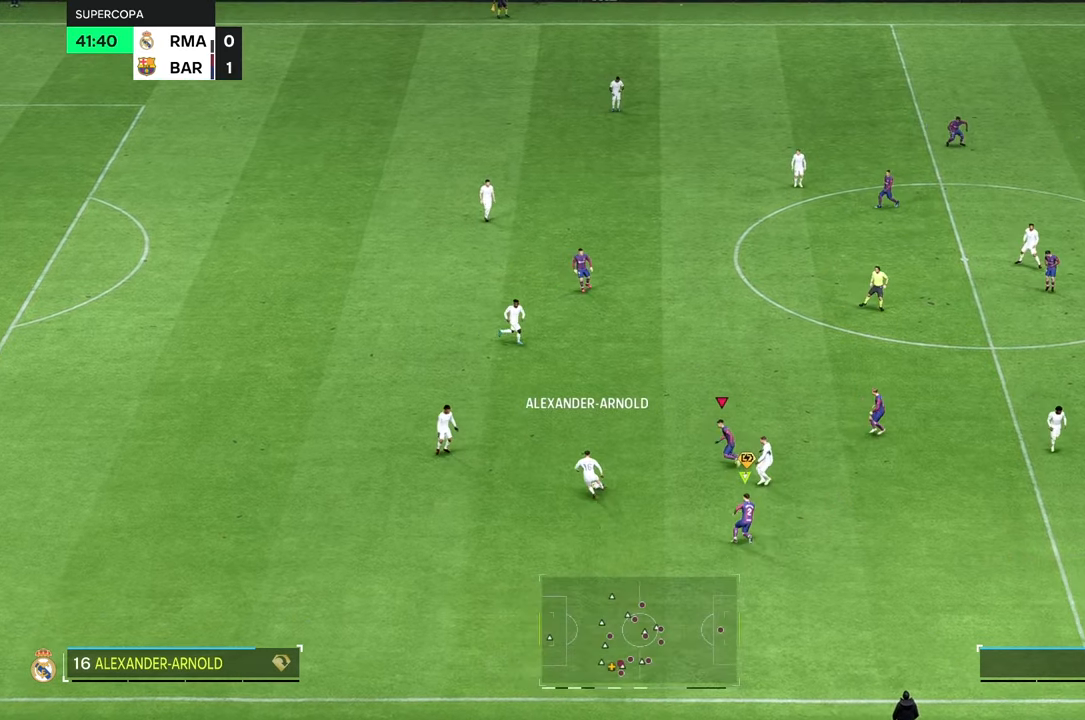
{"buttons": ["L2"], "left_stick": "up-left", "right_stick": "center", "events": [[50, "left_stick", "up-left"]]}